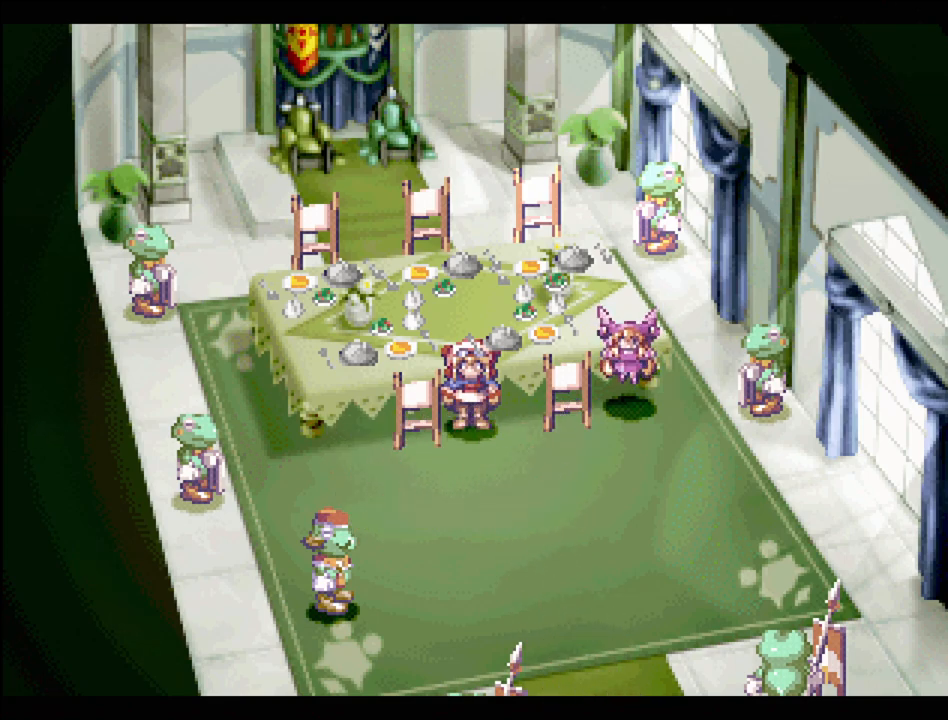
Gameplay with a controller (PlayStation layout); each line is a JSON object with the inputs held at the frame after it. "events" lists button and stick changes between this image and that frame as [ms after this image, input, new state], when the widget could be followed in between. Not read: L3 R3.
{"buttons": [], "events": [[183, "DPAD_RIGHT", "down"], [267, "DPAD_RIGHT", "up"]]}
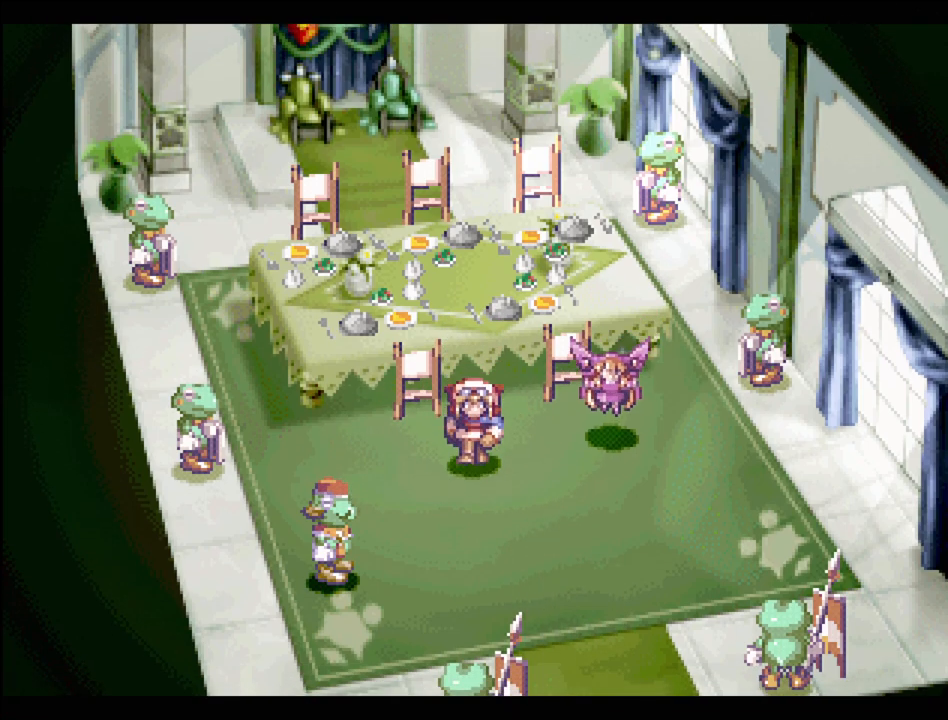
{"buttons": [], "events": [[33, "DPAD_RIGHT", "down"], [117, "DPAD_RIGHT", "up"], [183, "DPAD_RIGHT", "down"], [350, "DPAD_RIGHT", "up"]]}
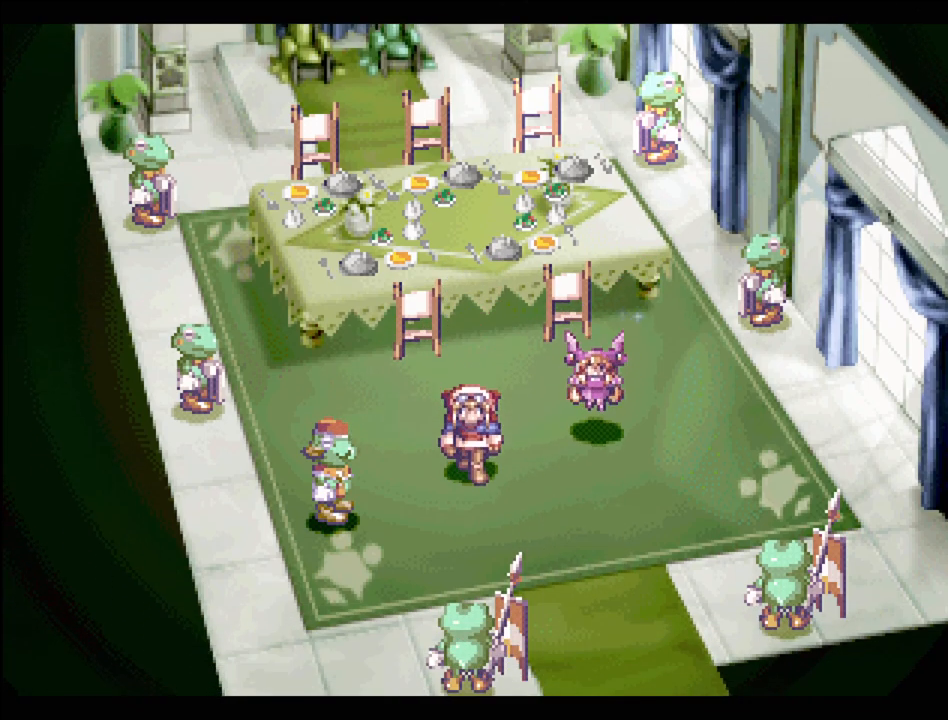
{"buttons": ["DPAD_RIGHT"], "events": [[500, "DPAD_RIGHT", "down"]]}
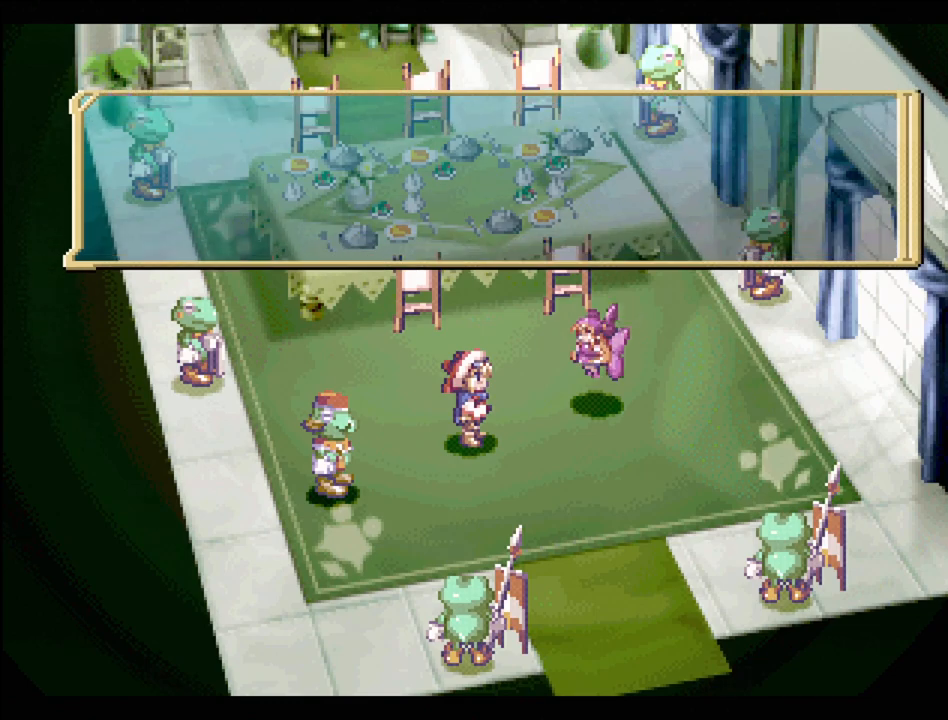
{"buttons": [], "events": [[233, "DPAD_RIGHT", "up"]]}
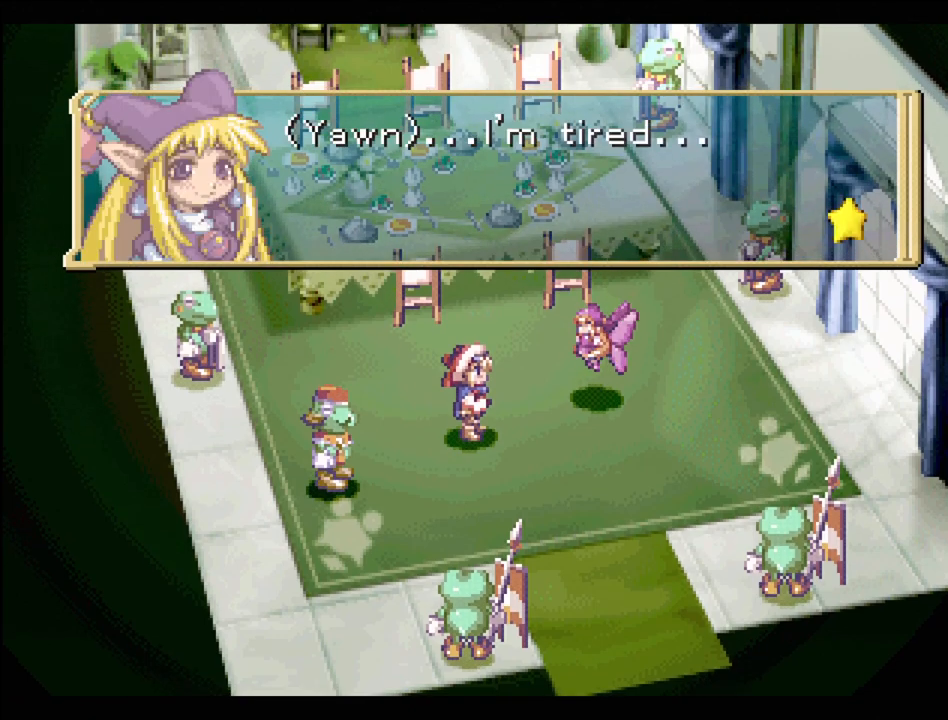
{"buttons": [], "events": []}
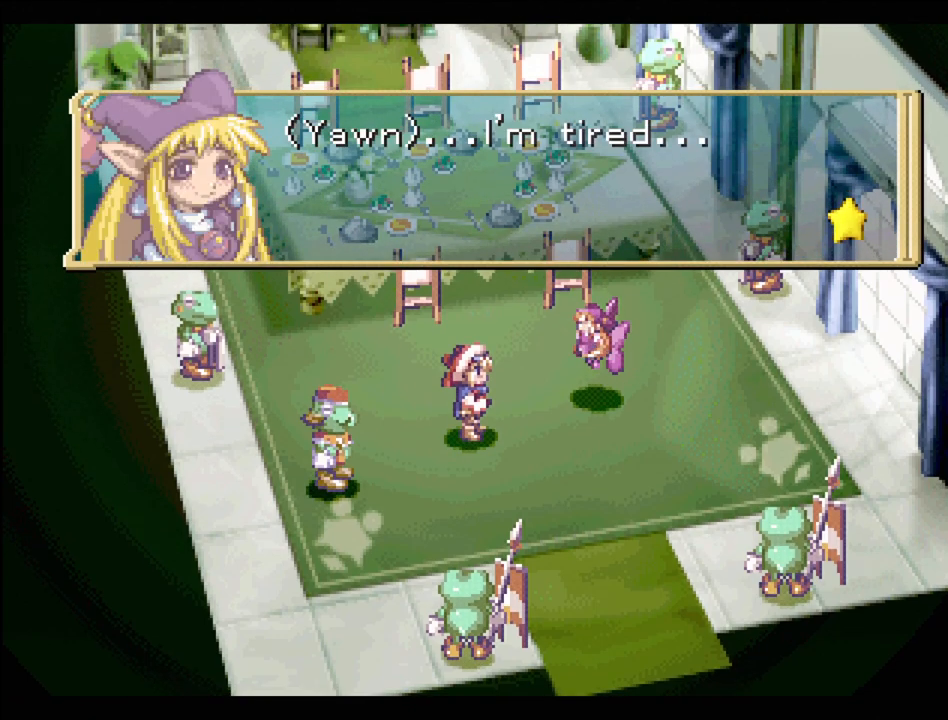
{"buttons": ["CROSS"], "events": [[433, "CROSS", "down"]]}
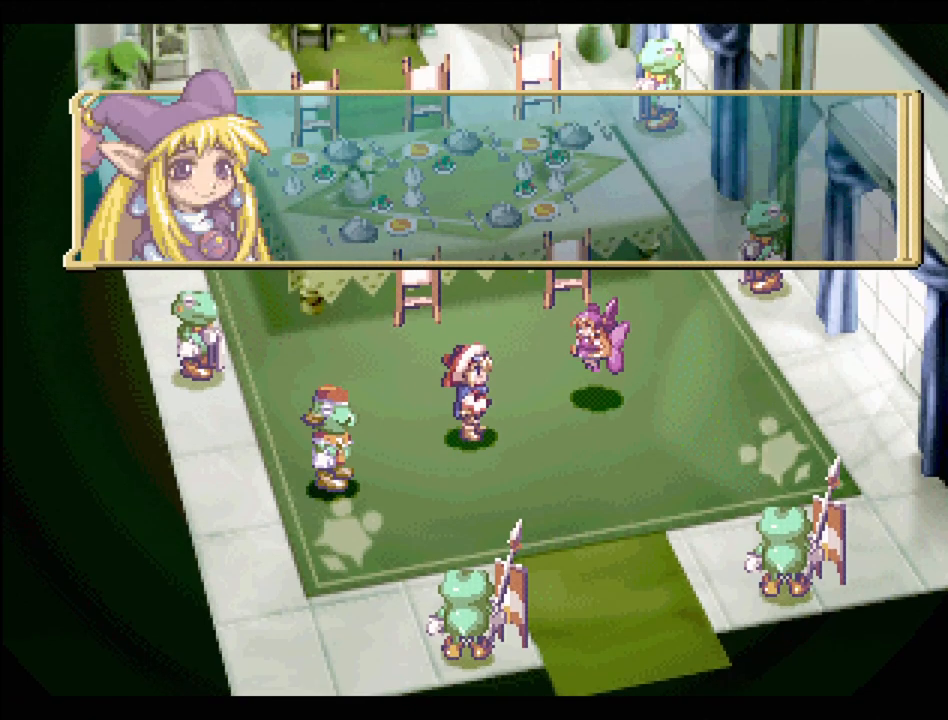
{"buttons": [], "events": [[50, "CROSS", "up"]]}
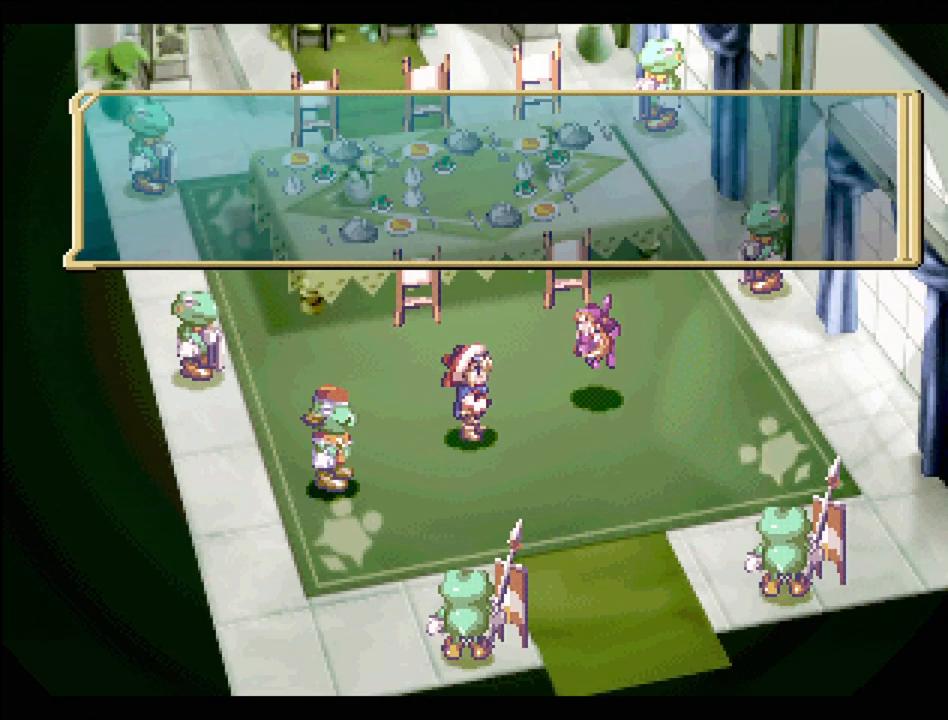
{"buttons": [], "events": []}
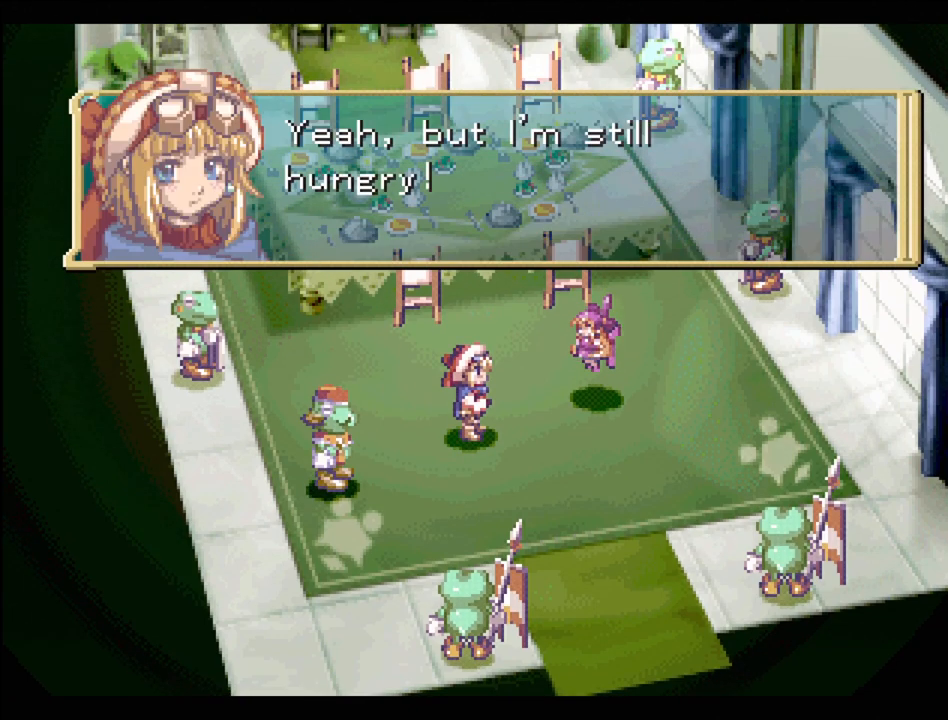
{"buttons": [], "events": []}
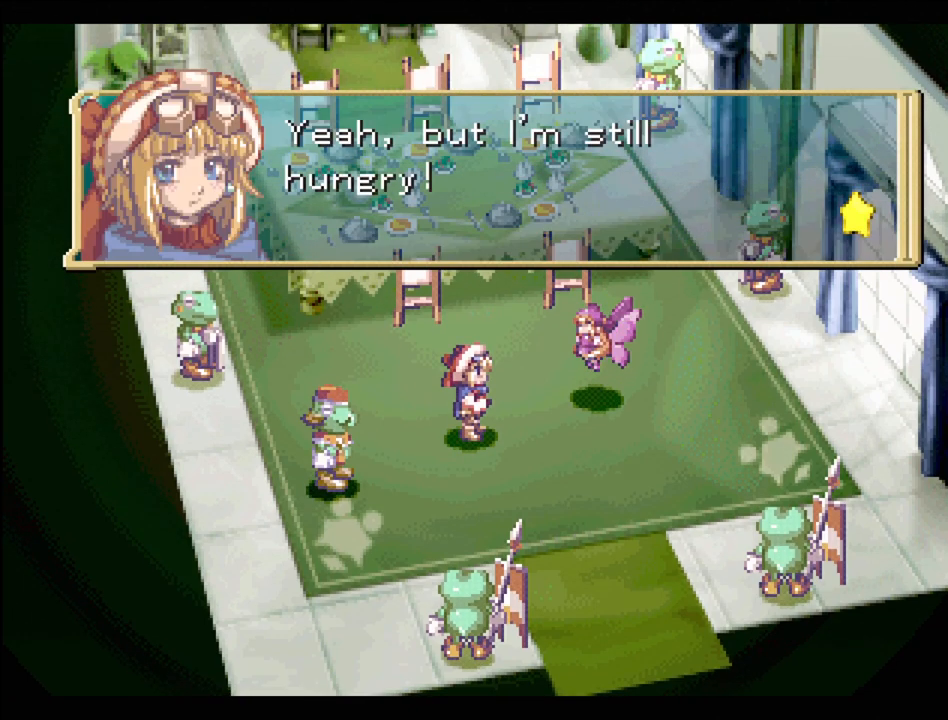
{"buttons": [], "events": []}
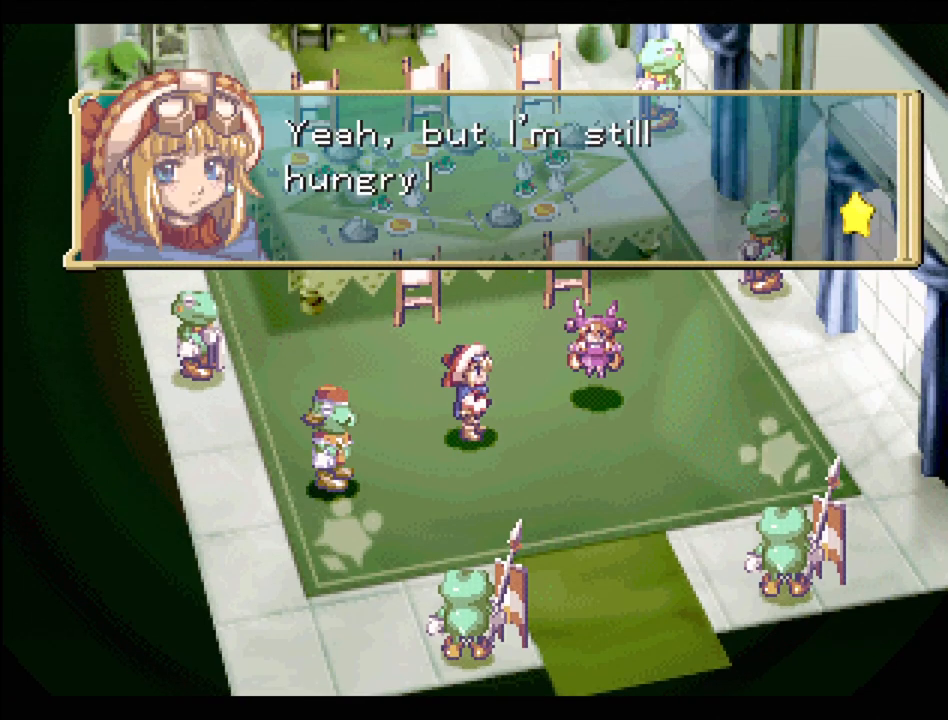
{"buttons": [], "events": [[367, "CROSS", "down"], [483, "CROSS", "up"]]}
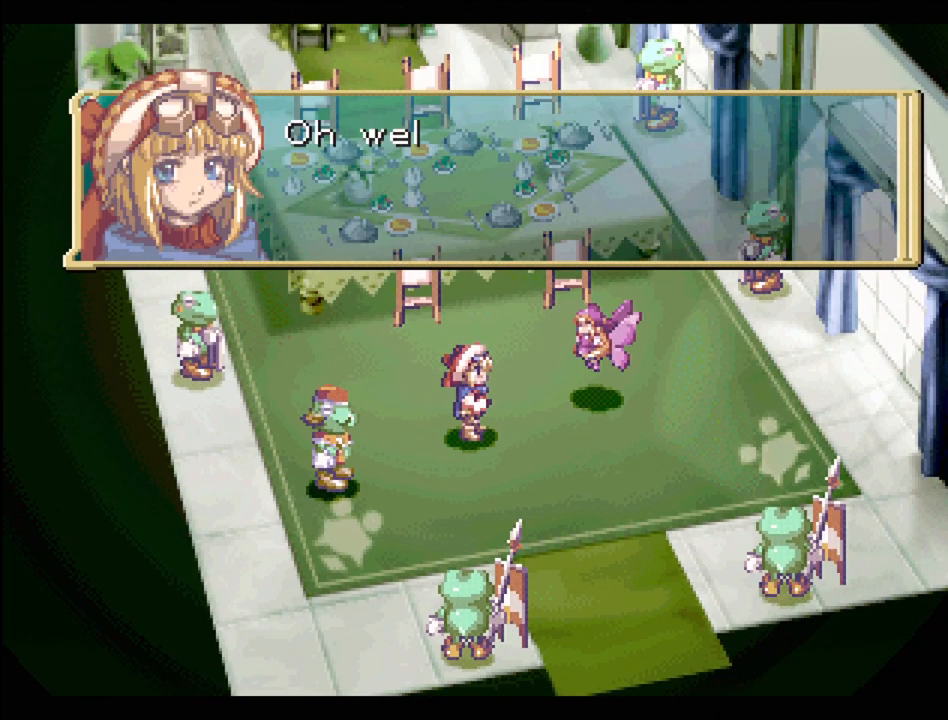
{"buttons": [], "events": []}
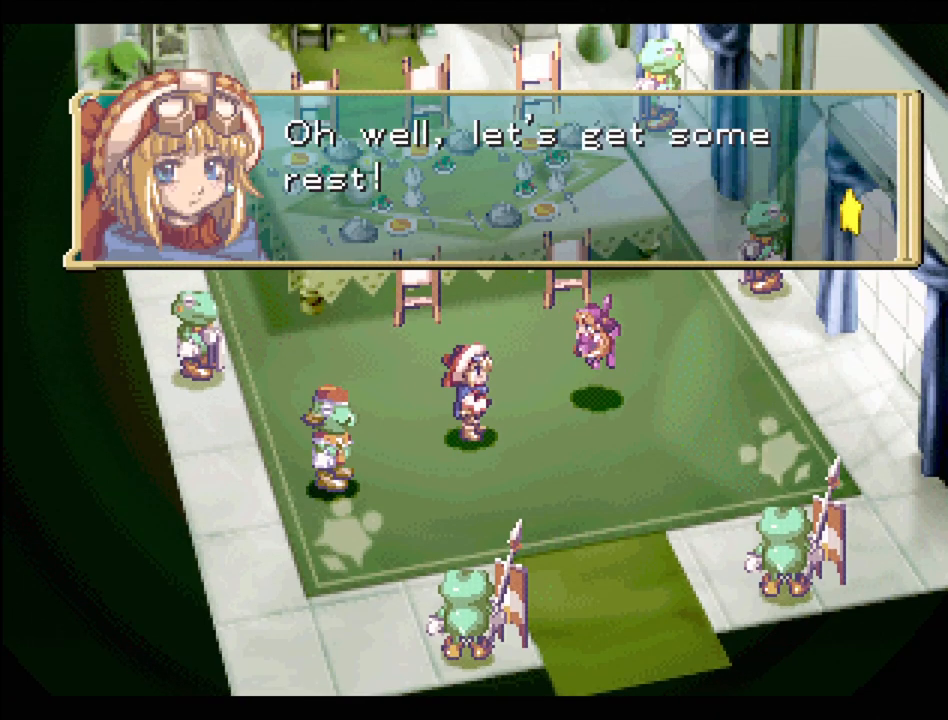
{"buttons": [], "events": []}
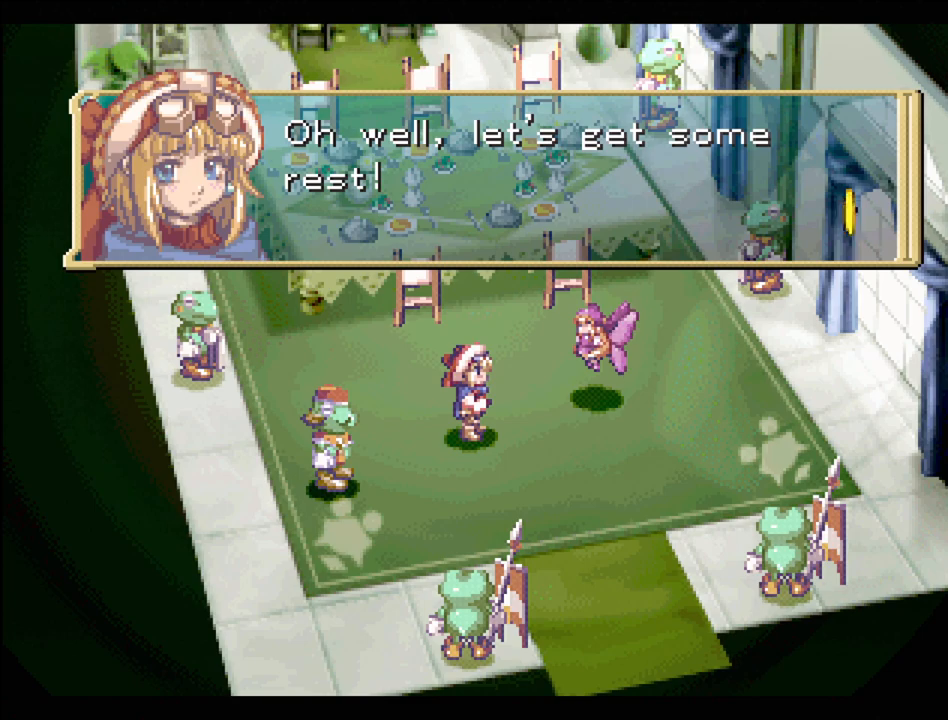
{"buttons": [], "events": []}
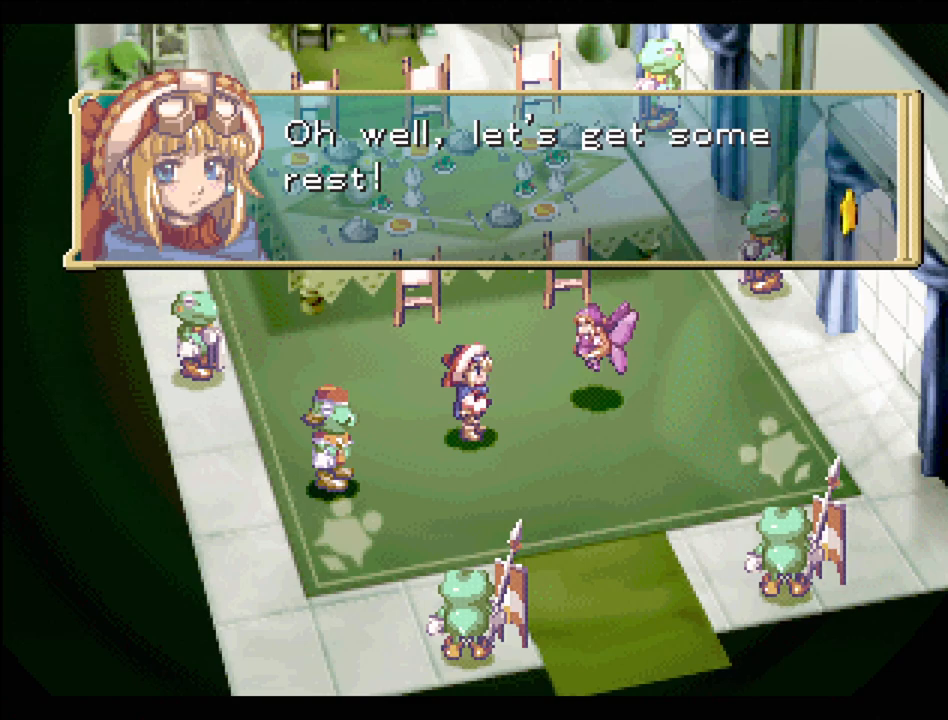
{"buttons": [], "events": [[250, "CROSS", "down"], [450, "CROSS", "up"]]}
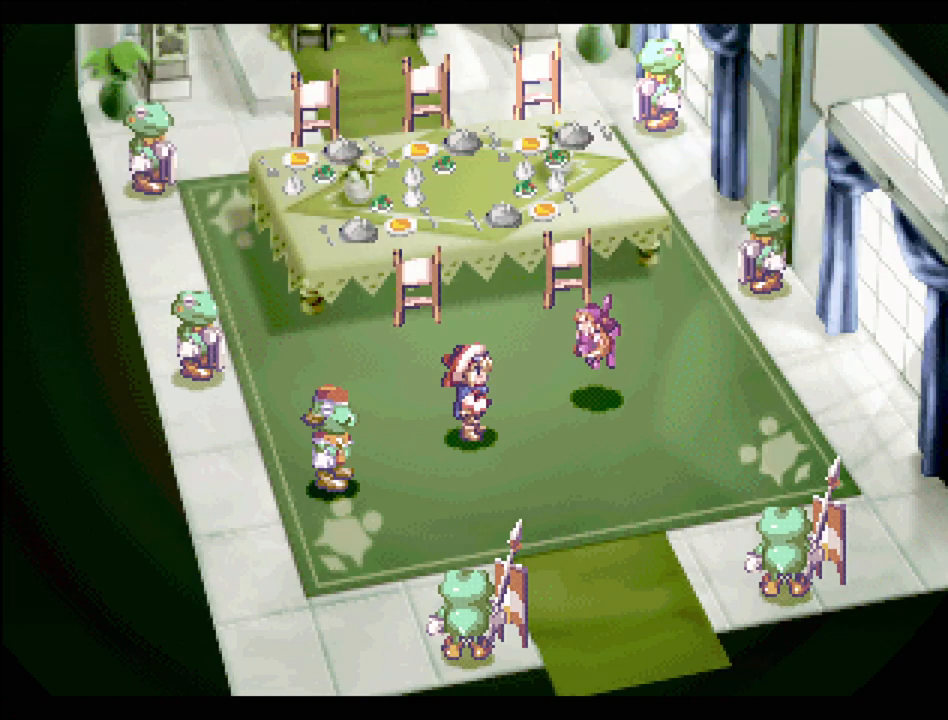
{"buttons": [], "events": []}
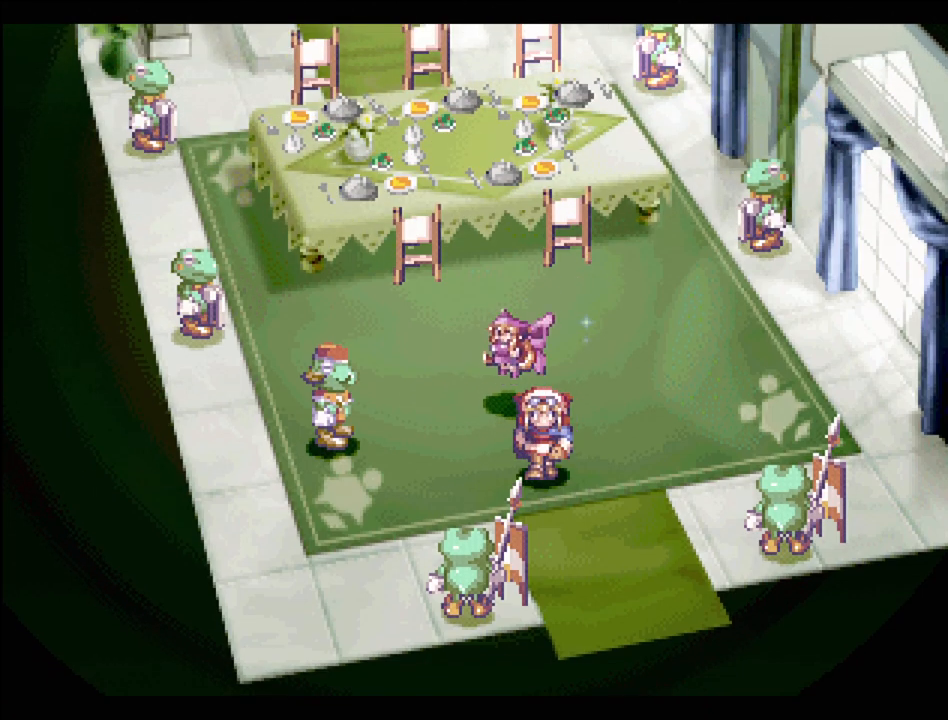
{"buttons": [], "events": []}
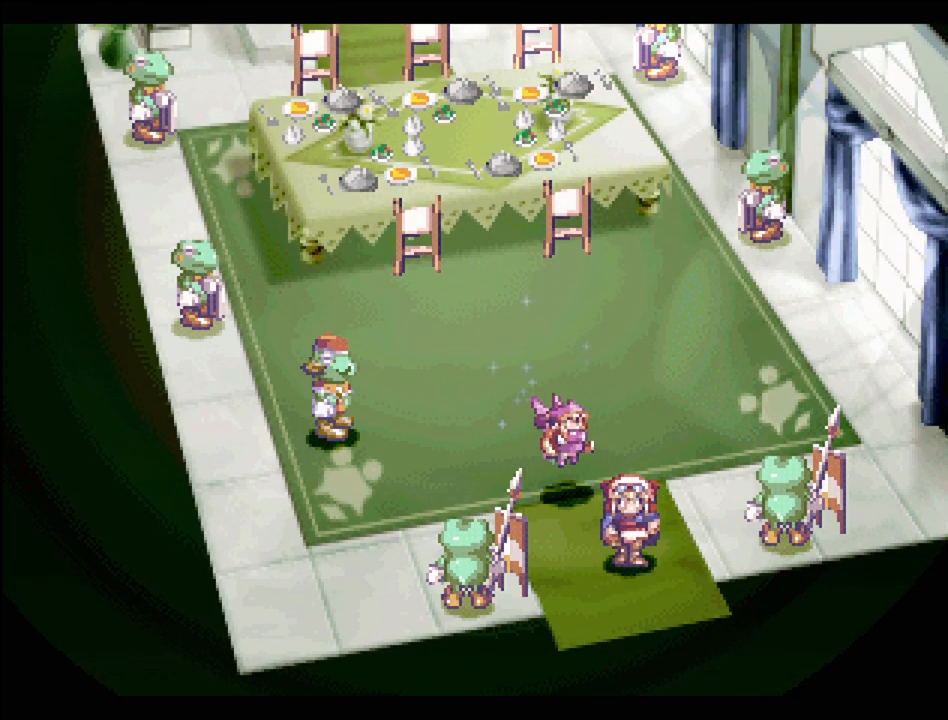
{"buttons": [], "events": []}
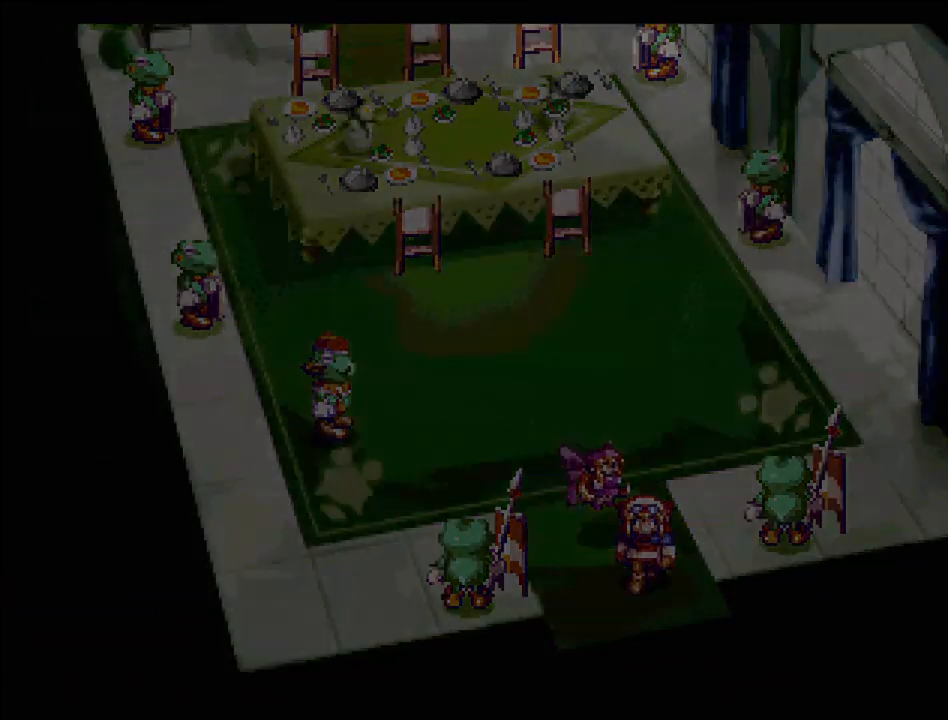
{"buttons": [], "events": []}
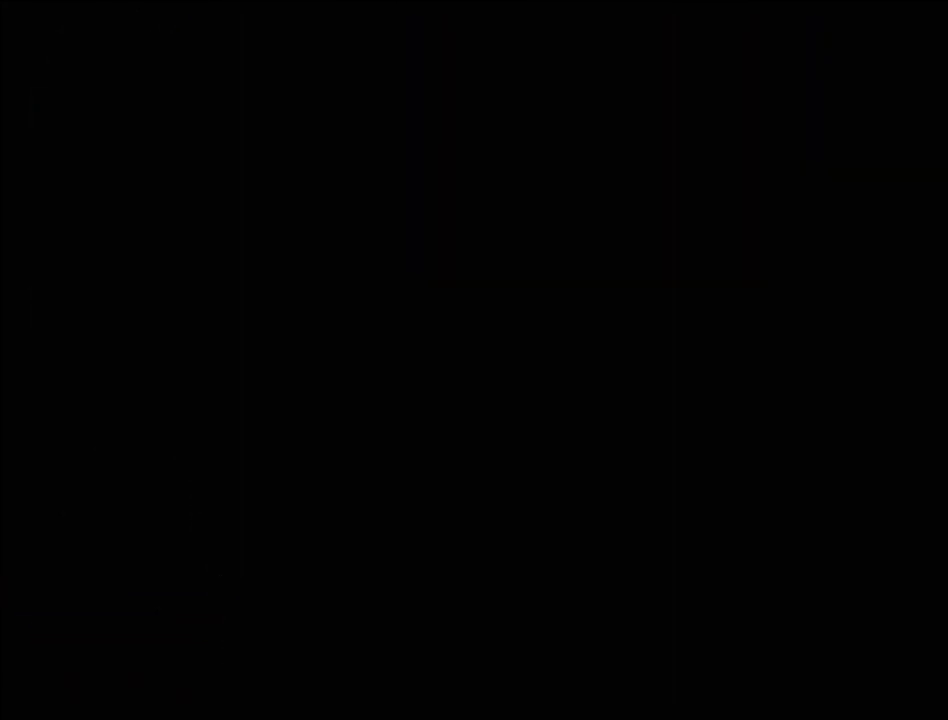
{"buttons": [], "events": []}
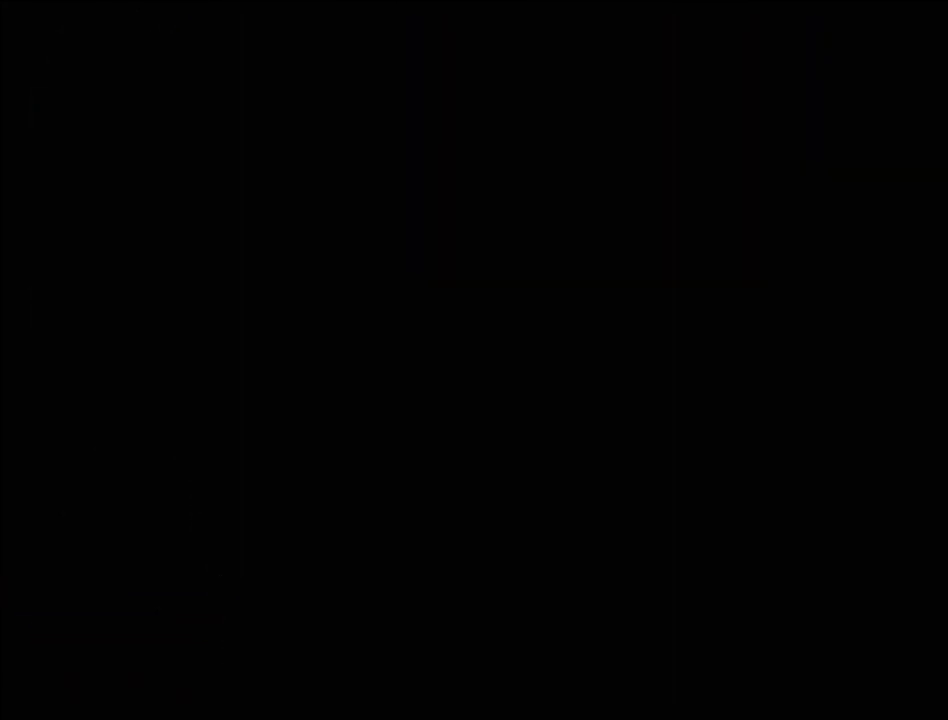
{"buttons": [], "events": []}